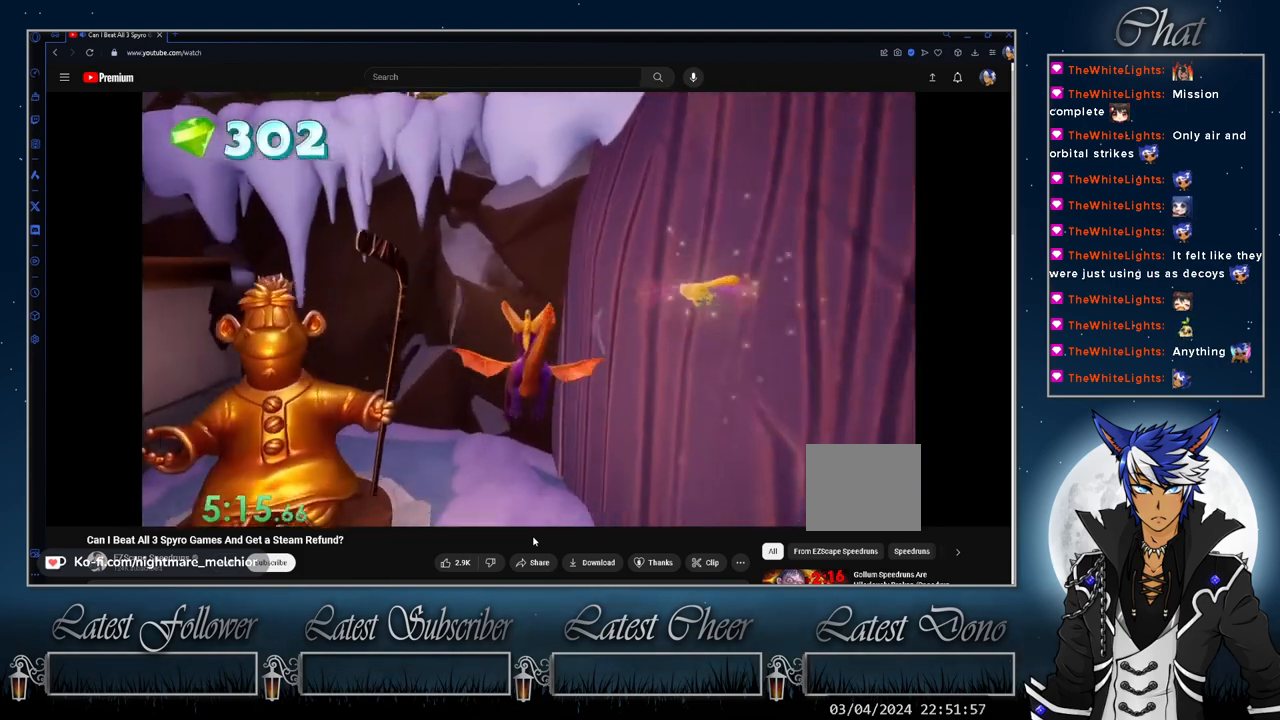
Gameplay with a controller (PlayStation layout); each line is a JSON object with the inputs held at the frame after it. "events" lists button and stick changes between this image and that frame as [ms after this image, input, new state], when the widget could be followed in between. Not read: CROSS L1 R3.
{"buttons": [], "left_stick": "up-left", "right_stick": "center", "events": [[33, "TRIANGLE", "down"], [67, "left_stick", "up-left"], [367, "TRIANGLE", "up"]]}
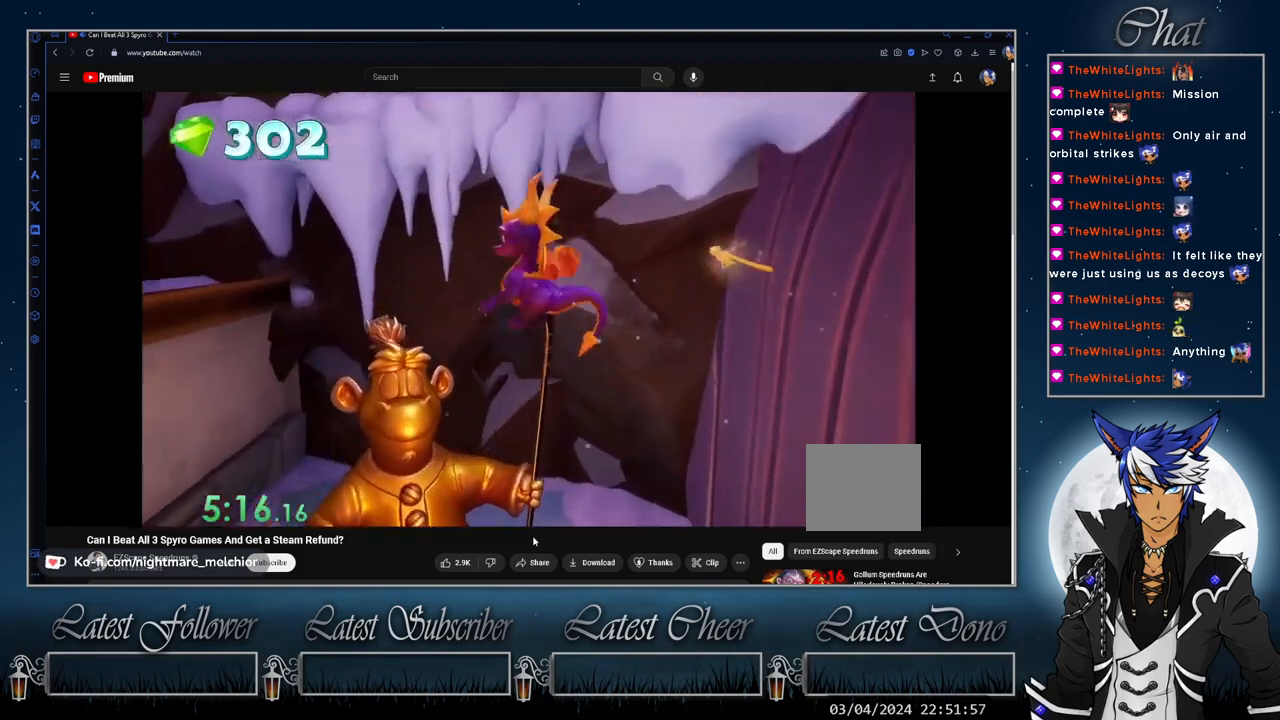
{"buttons": [], "left_stick": "down-left", "right_stick": "center", "events": [[133, "left_stick", "center"], [367, "left_stick", "down-left"]]}
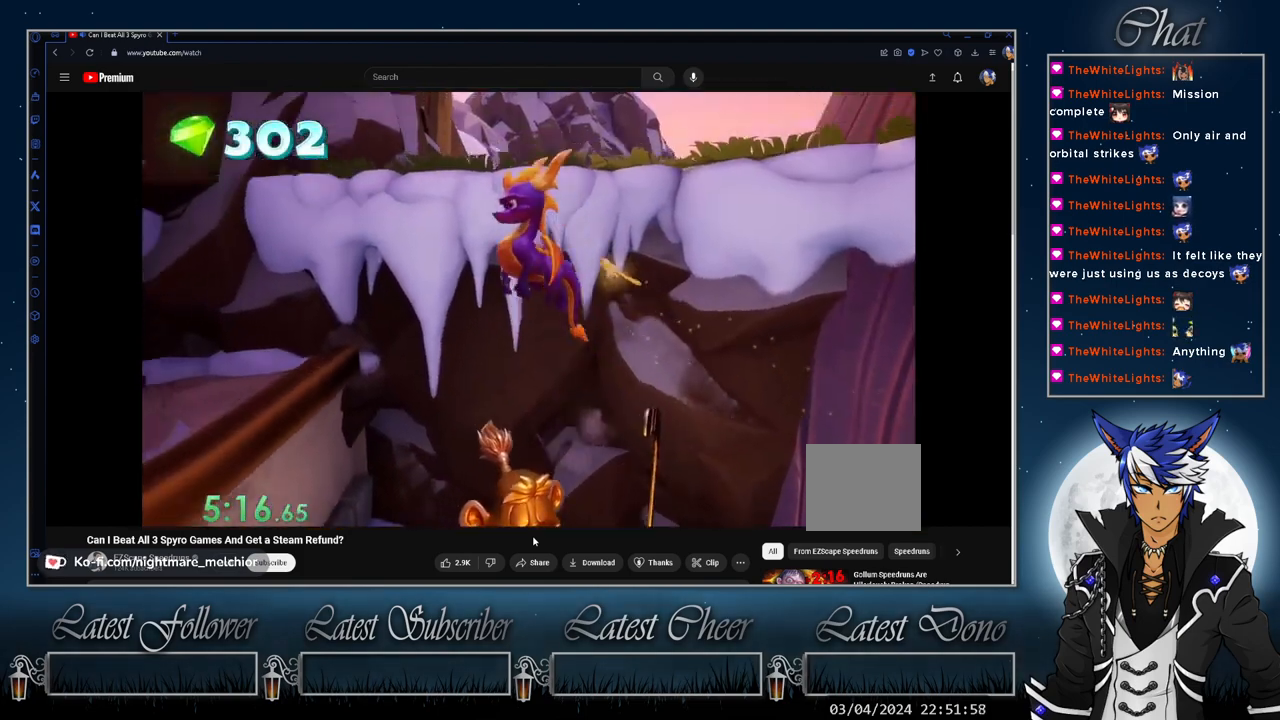
{"buttons": [], "left_stick": "left", "right_stick": "center", "events": [[67, "left_stick", "center"], [467, "left_stick", "left"]]}
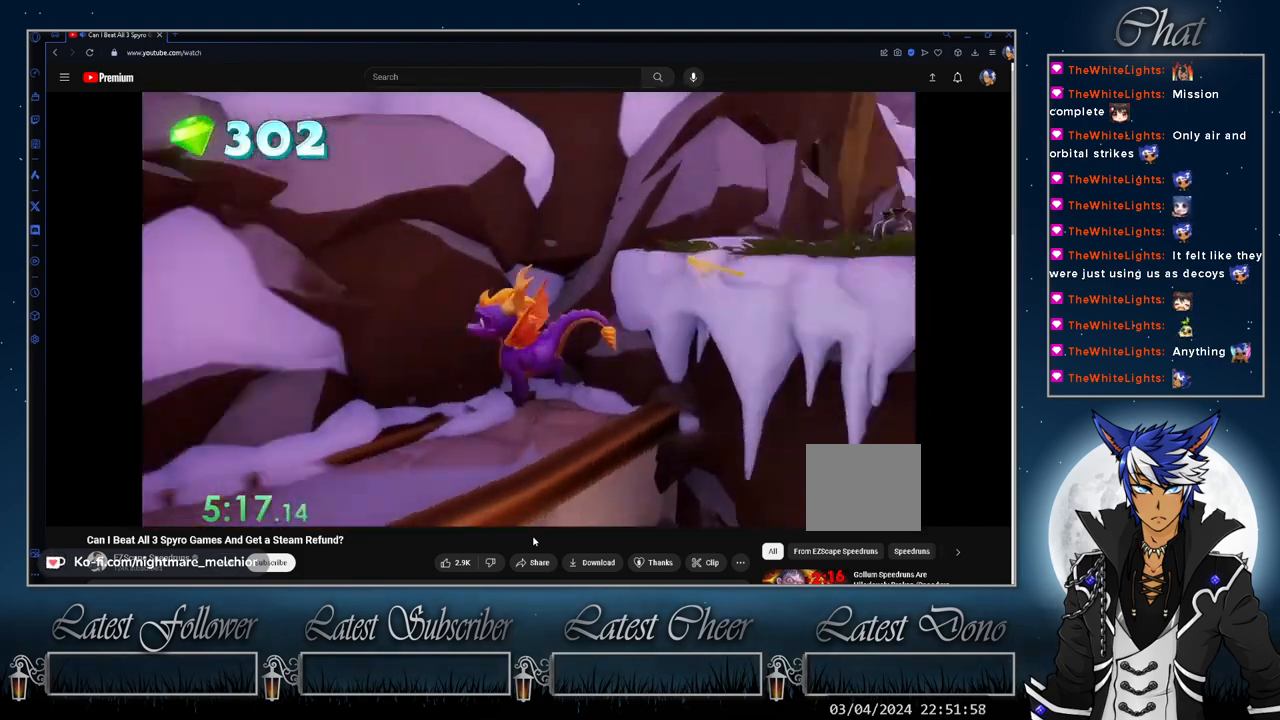
{"buttons": ["TRIANGLE"], "left_stick": "up-left", "right_stick": "center", "events": [[300, "TRIANGLE", "down"], [433, "left_stick", "up-left"]]}
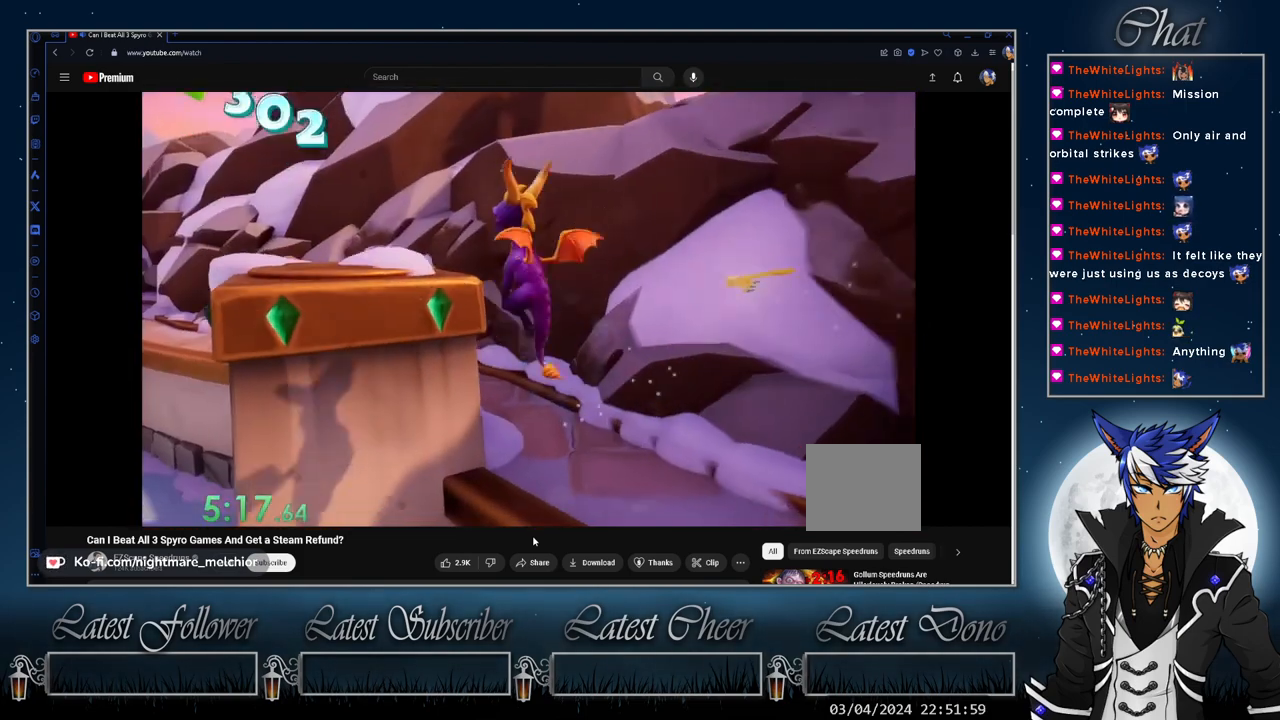
{"buttons": [], "left_stick": "right", "right_stick": "center", "events": [[267, "TRIANGLE", "up"], [400, "left_stick", "up"], [500, "left_stick", "right"]]}
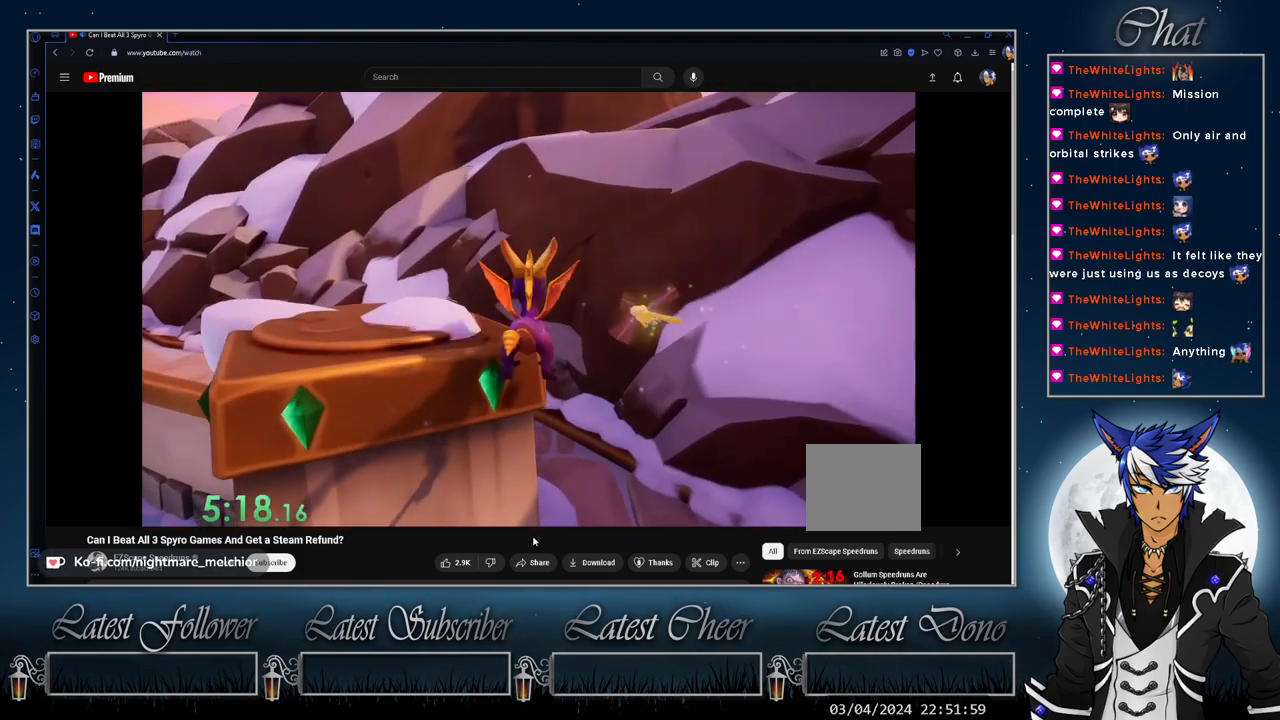
{"buttons": [], "left_stick": "center", "right_stick": "center", "events": [[300, "left_stick", "up-left"], [367, "left_stick", "center"]]}
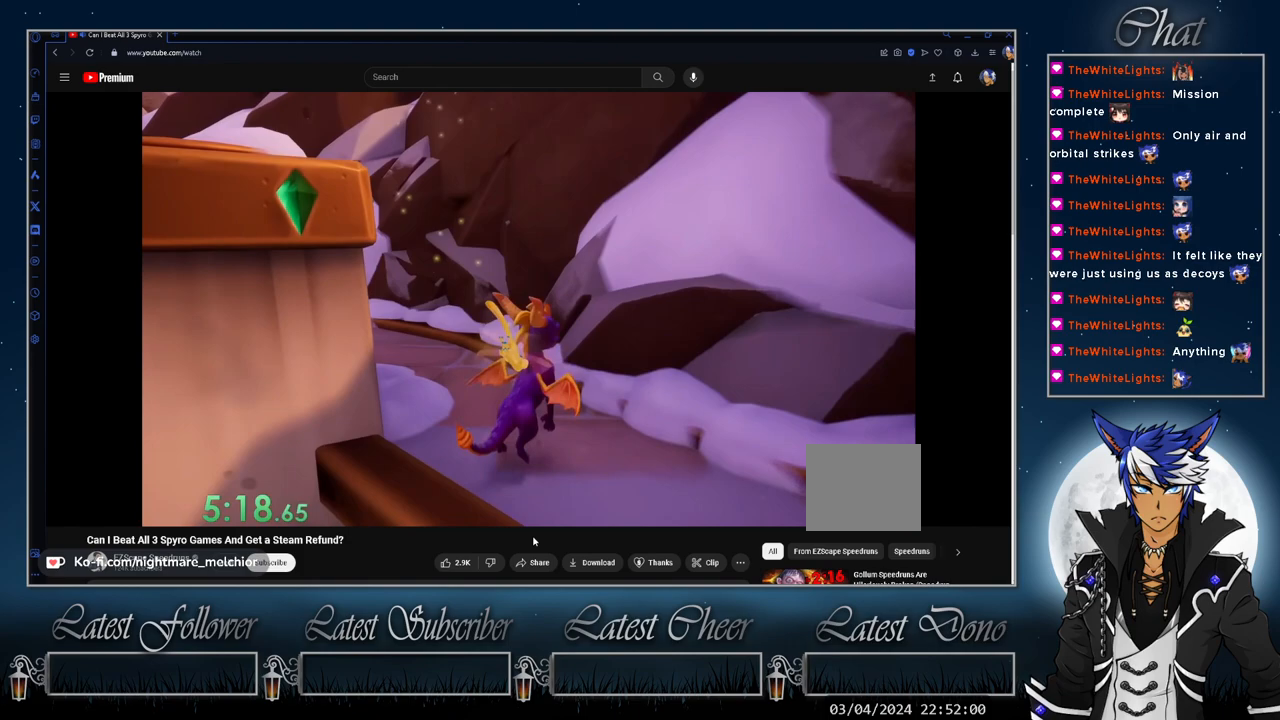
{"buttons": [], "left_stick": "center", "right_stick": "center", "events": []}
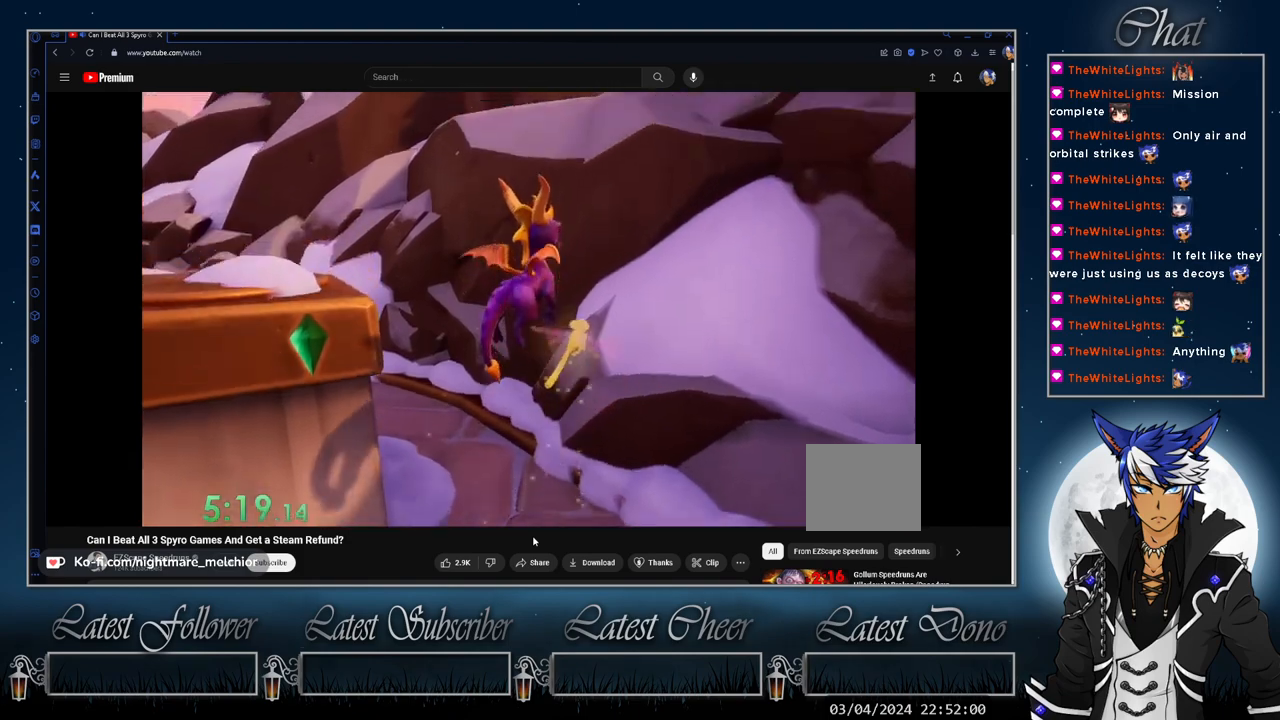
{"buttons": ["TRIANGLE"], "left_stick": "left", "right_stick": "center", "events": [[67, "left_stick", "left"], [467, "TRIANGLE", "down"]]}
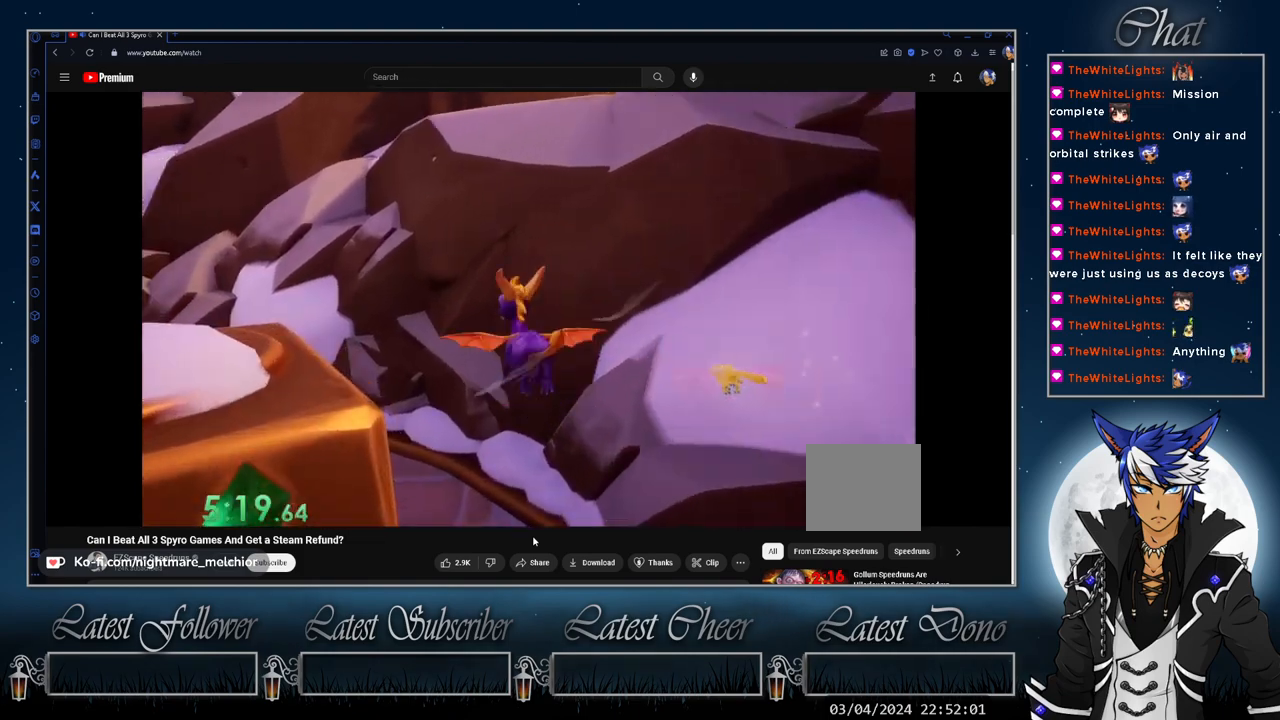
{"buttons": [], "left_stick": "down-left", "right_stick": "center", "events": [[300, "TRIANGLE", "up"], [300, "left_stick", "down-left"]]}
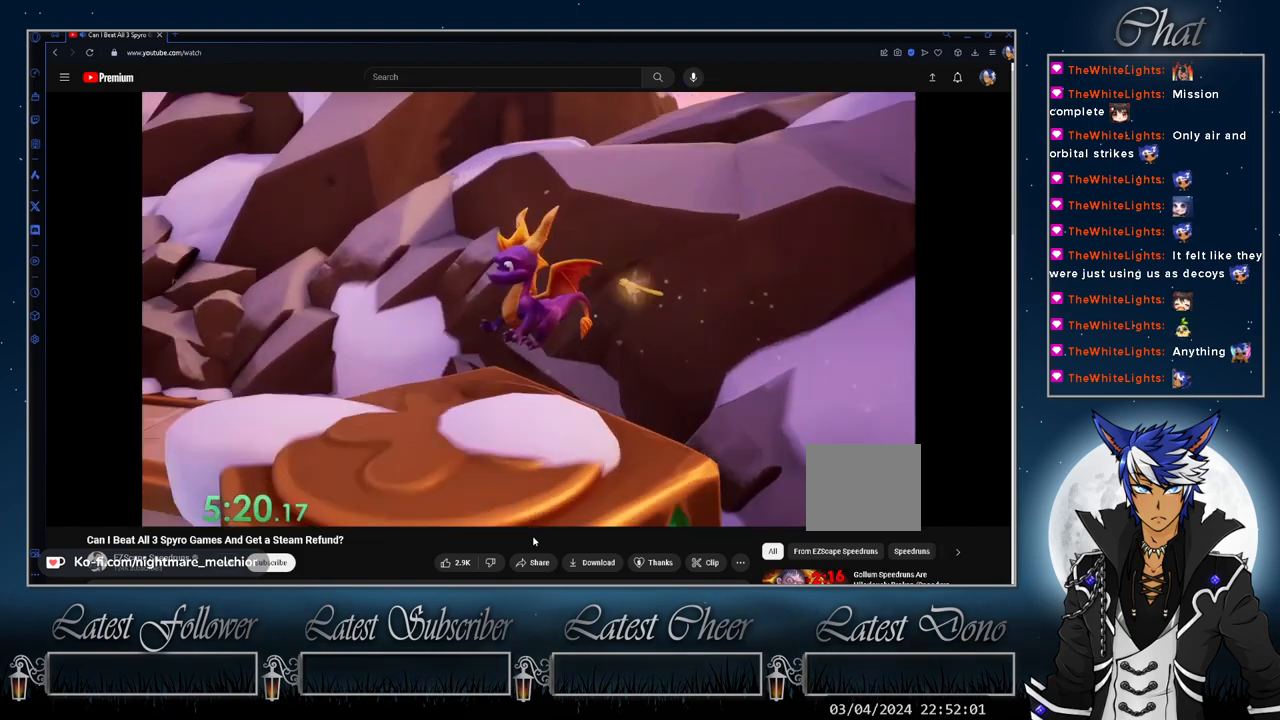
{"buttons": ["SQUARE"], "left_stick": "up-right", "right_stick": "center", "events": [[100, "left_stick", "down-right"], [267, "SQUARE", "down"], [267, "left_stick", "right"], [433, "left_stick", "up-right"]]}
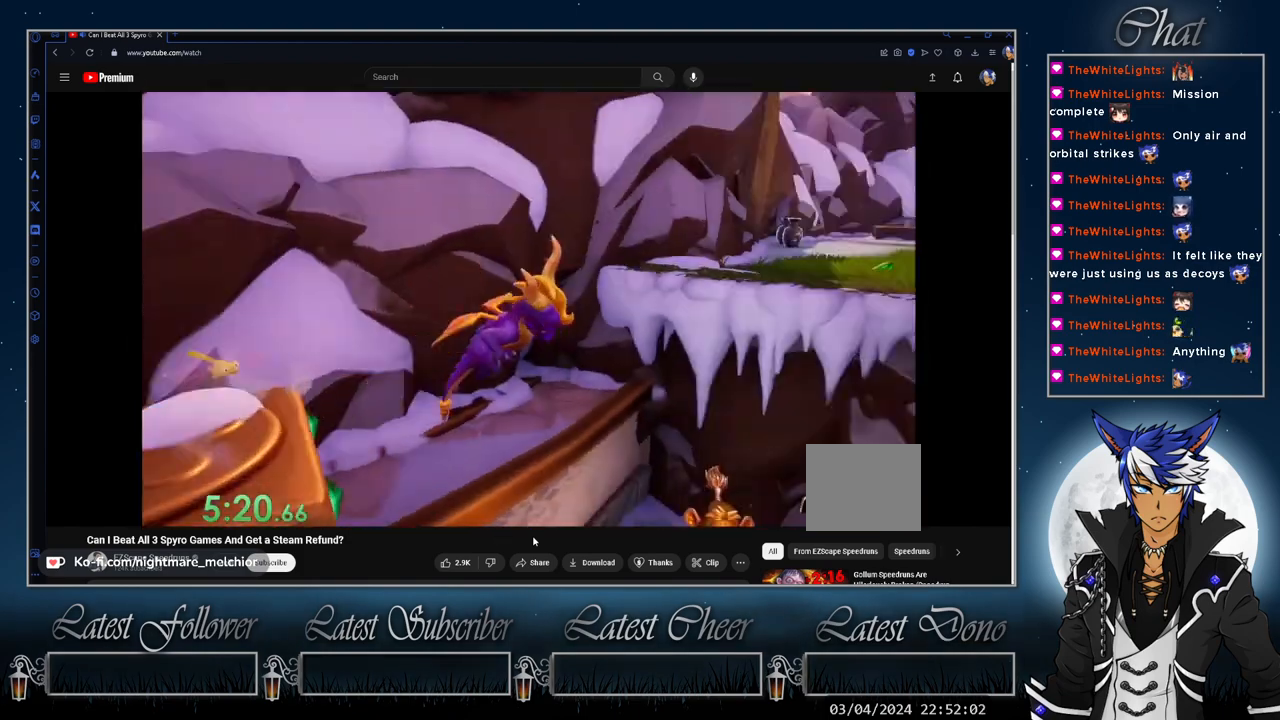
{"buttons": [], "left_stick": "up-left", "right_stick": "center", "events": [[33, "left_stick", "up"], [233, "SQUARE", "up"], [233, "left_stick", "up-left"]]}
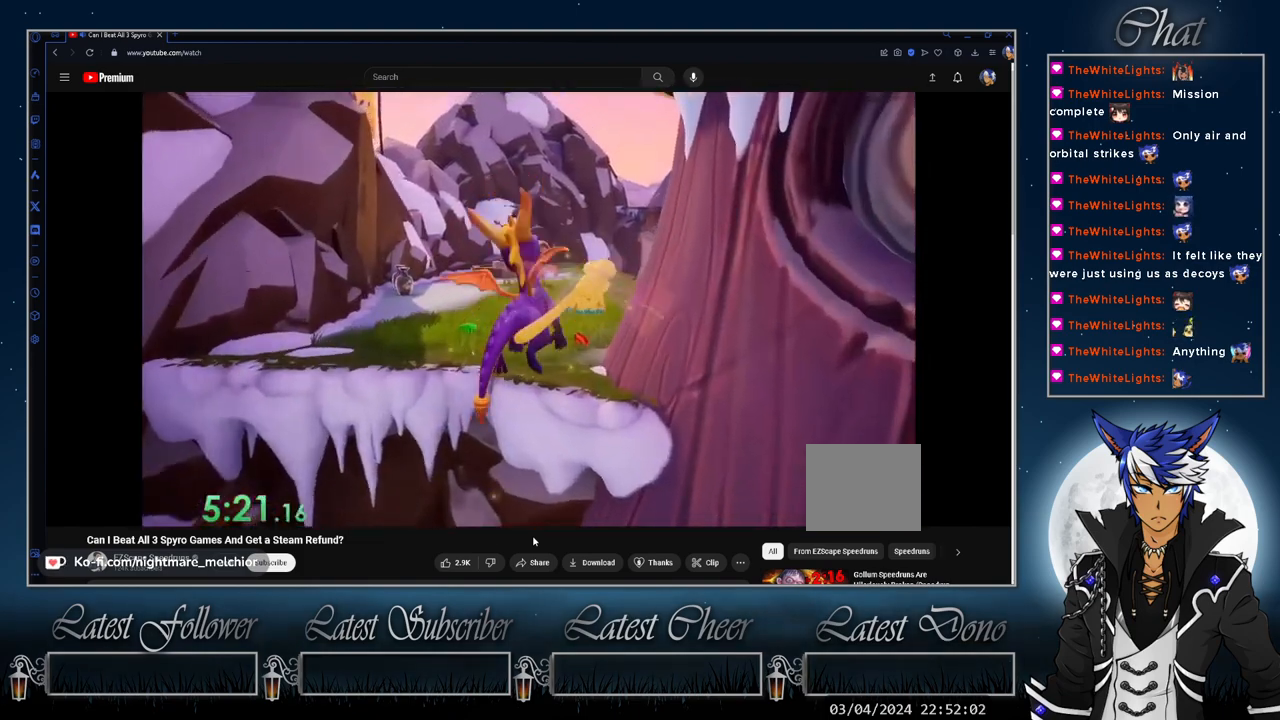
{"buttons": ["SQUARE"], "left_stick": "up-left", "right_stick": "center", "events": [[467, "SQUARE", "down"]]}
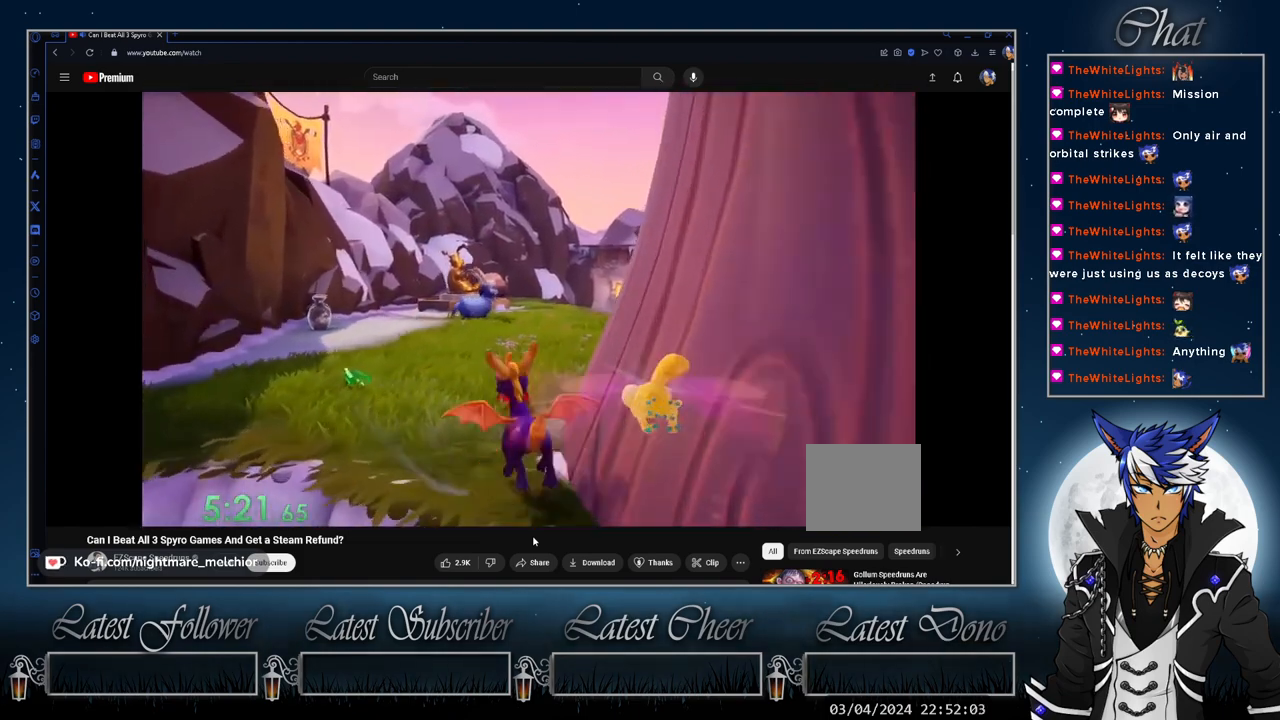
{"buttons": ["SQUARE"], "left_stick": "left", "right_stick": "center", "events": [[233, "left_stick", "center"], [300, "left_stick", "left"]]}
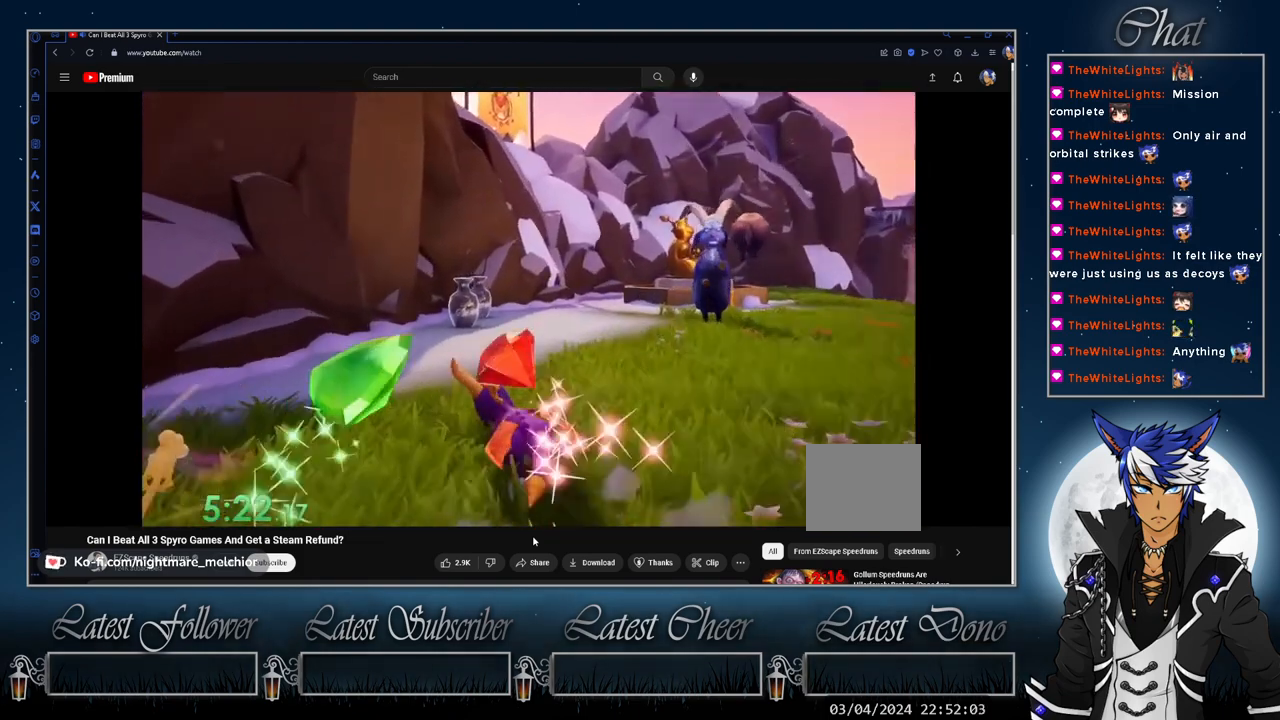
{"buttons": ["SQUARE"], "left_stick": "center", "right_stick": "center", "events": [[33, "left_stick", "center"], [233, "left_stick", "right"], [367, "left_stick", "center"]]}
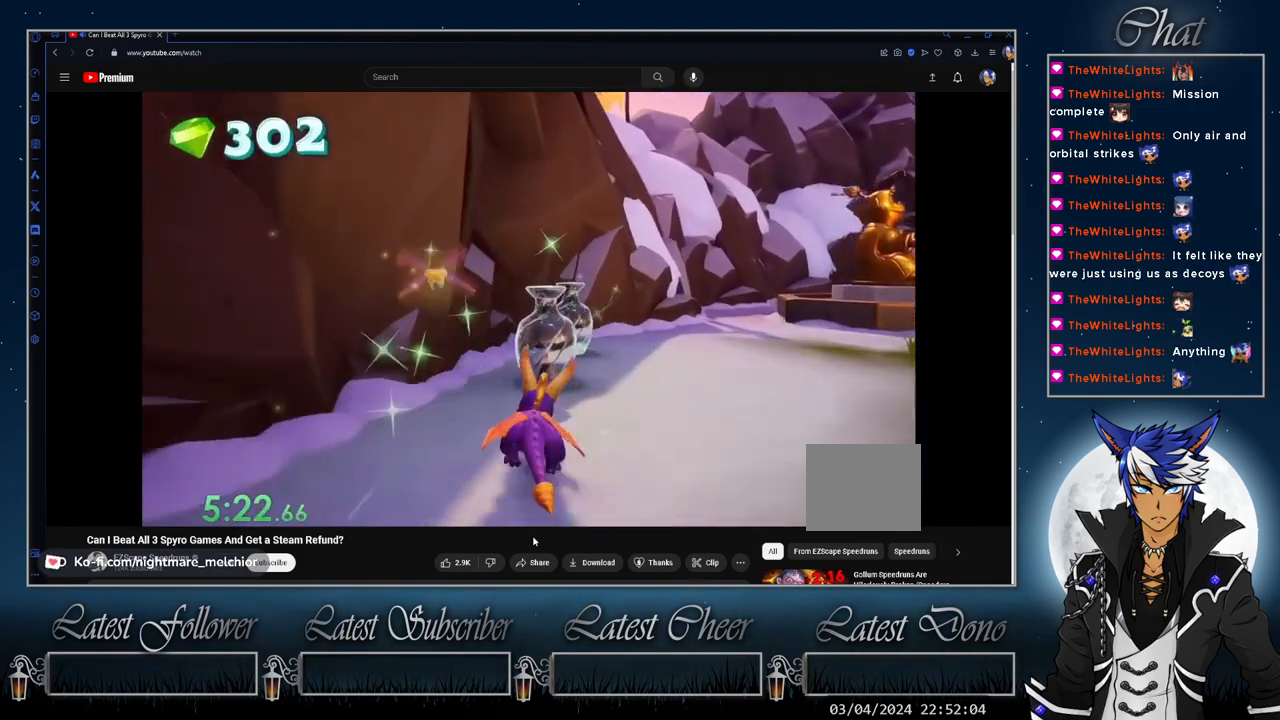
{"buttons": ["SQUARE"], "left_stick": "right", "right_stick": "center", "events": [[33, "left_stick", "right"], [267, "left_stick", "center"], [500, "left_stick", "right"]]}
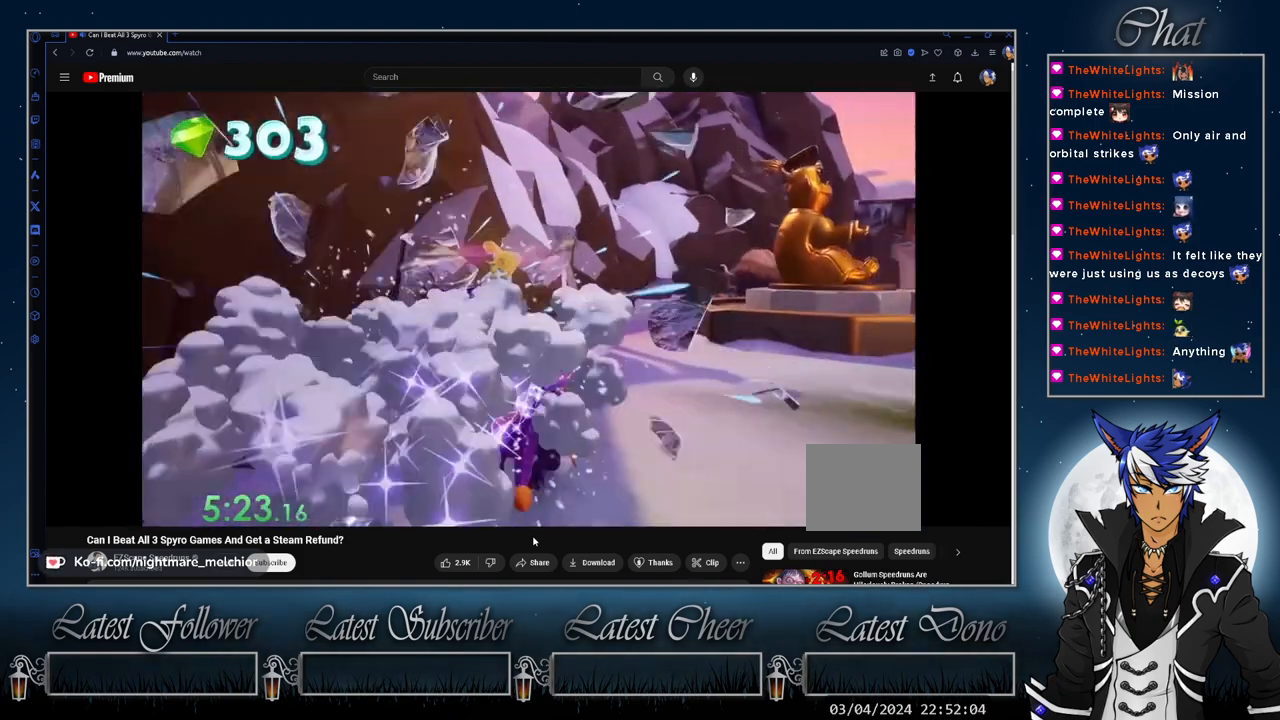
{"buttons": ["SQUARE"], "left_stick": "right", "right_stick": "center", "events": [[133, "left_stick", "center"], [400, "left_stick", "right"]]}
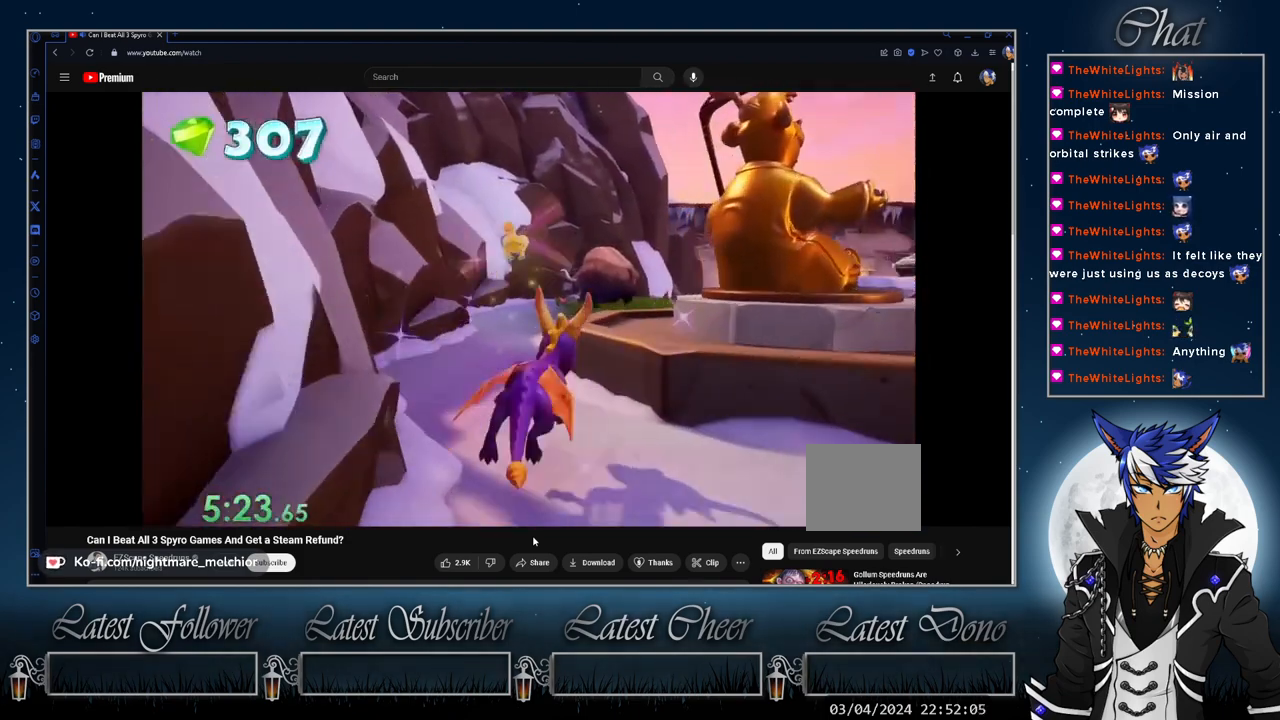
{"buttons": ["SQUARE"], "left_stick": "center", "right_stick": "center", "events": [[100, "left_stick", "center"], [200, "left_stick", "right"], [367, "left_stick", "center"]]}
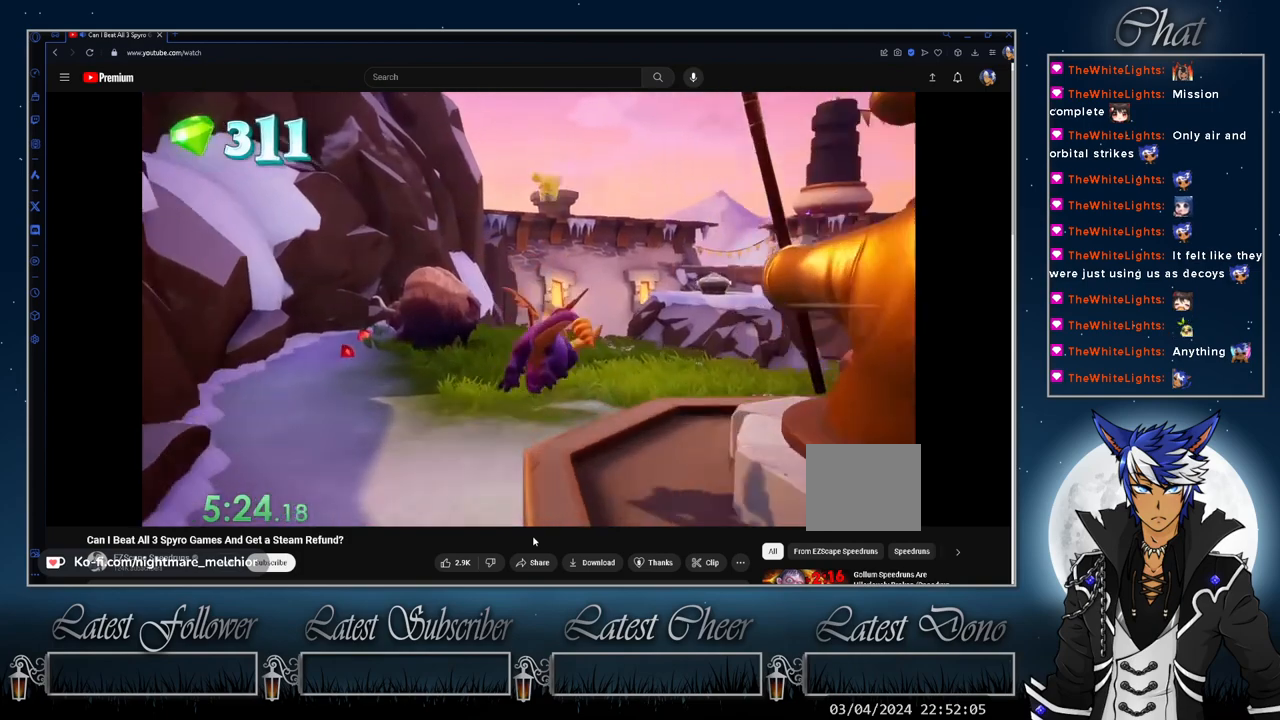
{"buttons": ["SQUARE"], "left_stick": "center", "right_stick": "center", "events": []}
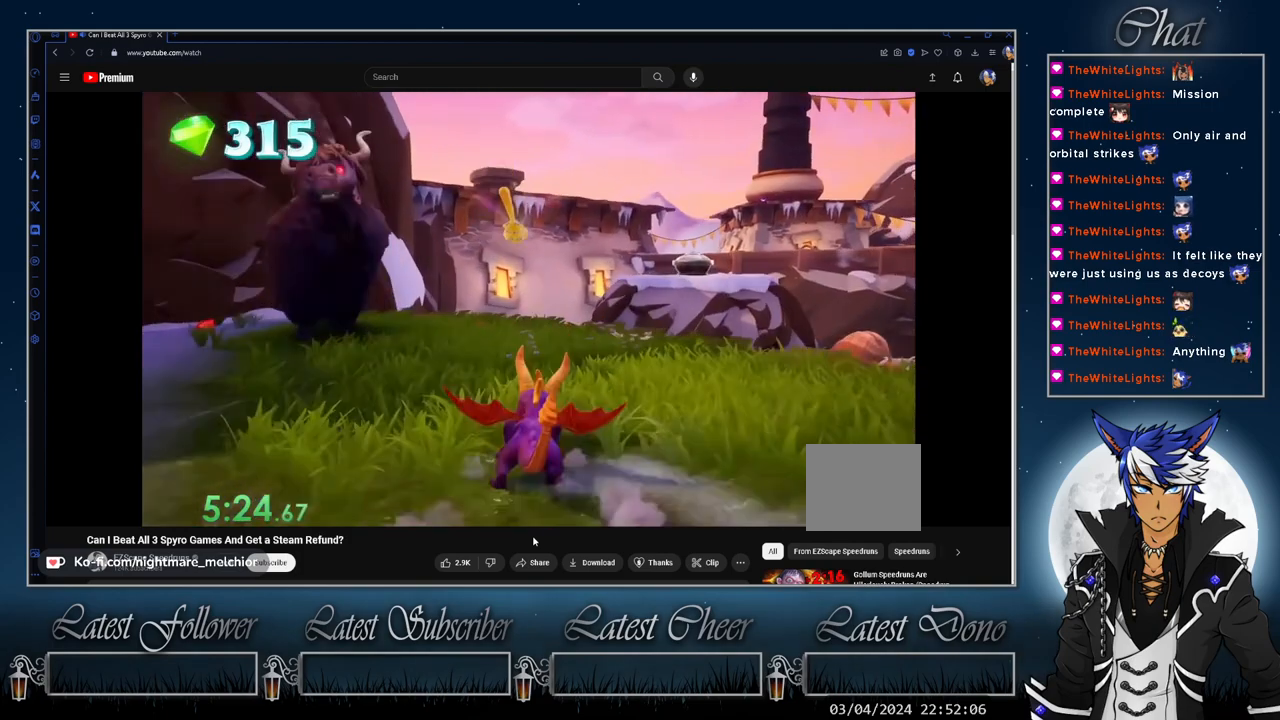
{"buttons": ["SQUARE"], "left_stick": "right", "right_stick": "center", "events": [[467, "left_stick", "right"]]}
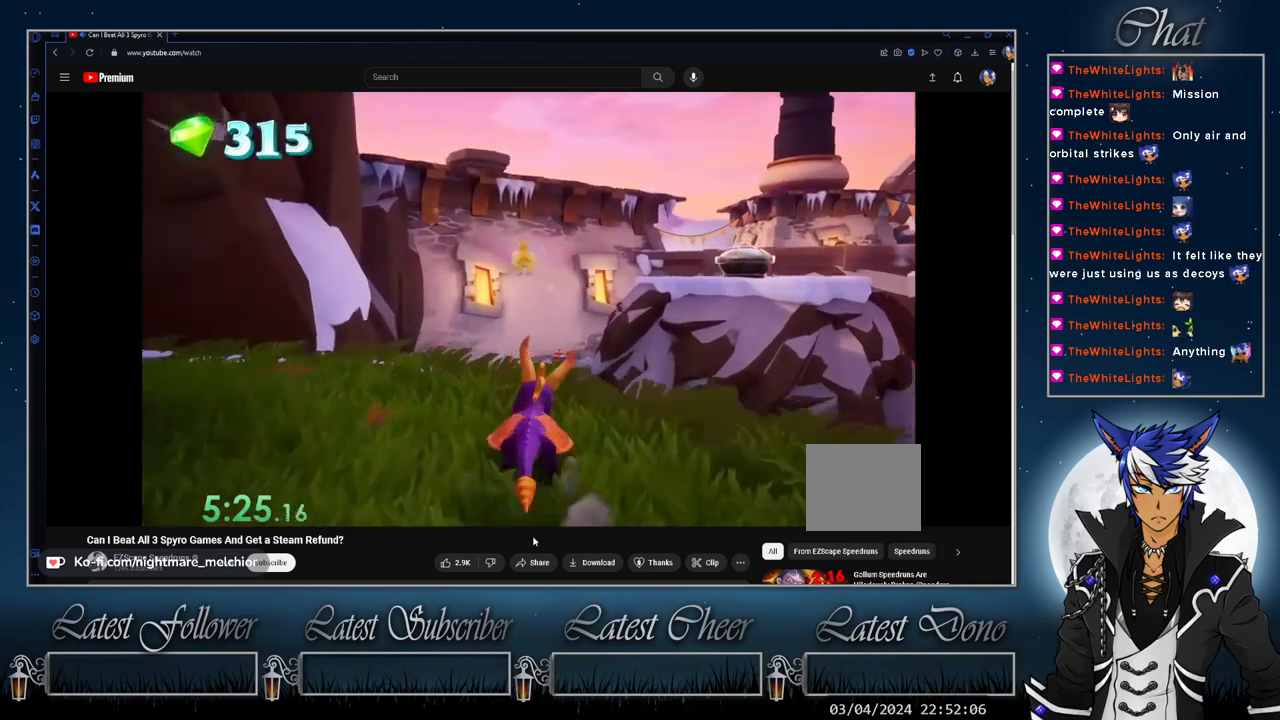
{"buttons": ["SQUARE"], "left_stick": "center", "right_stick": "center", "events": [[200, "left_stick", "center"], [300, "left_stick", "right"], [467, "left_stick", "center"]]}
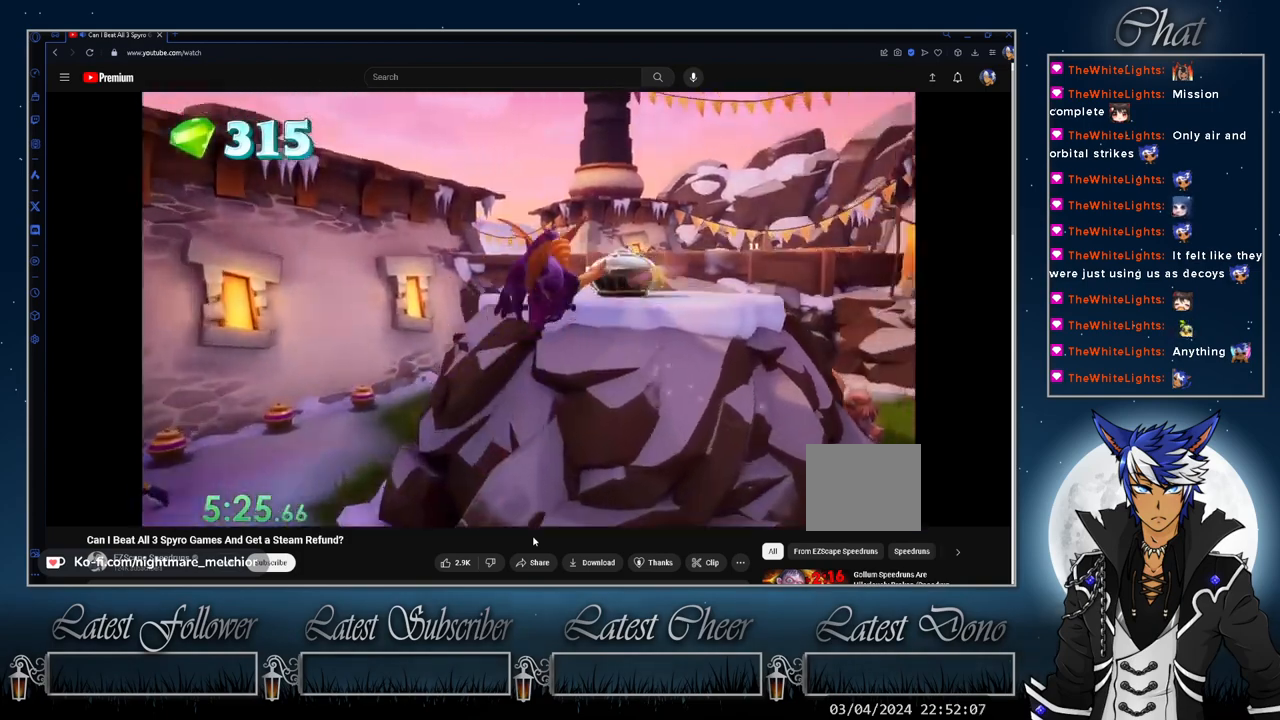
{"buttons": [], "left_stick": "up", "right_stick": "center", "events": [[167, "left_stick", "up"], [200, "SQUARE", "up"]]}
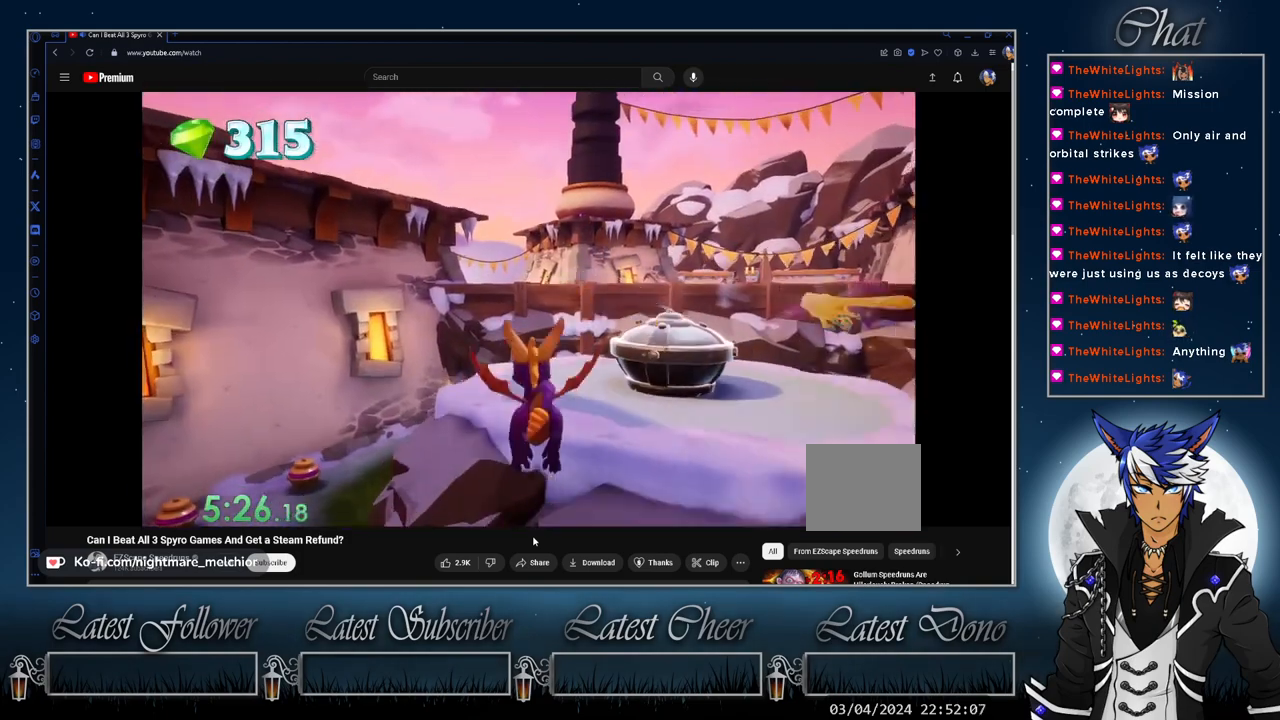
{"buttons": [], "left_stick": "up", "right_stick": "center", "events": []}
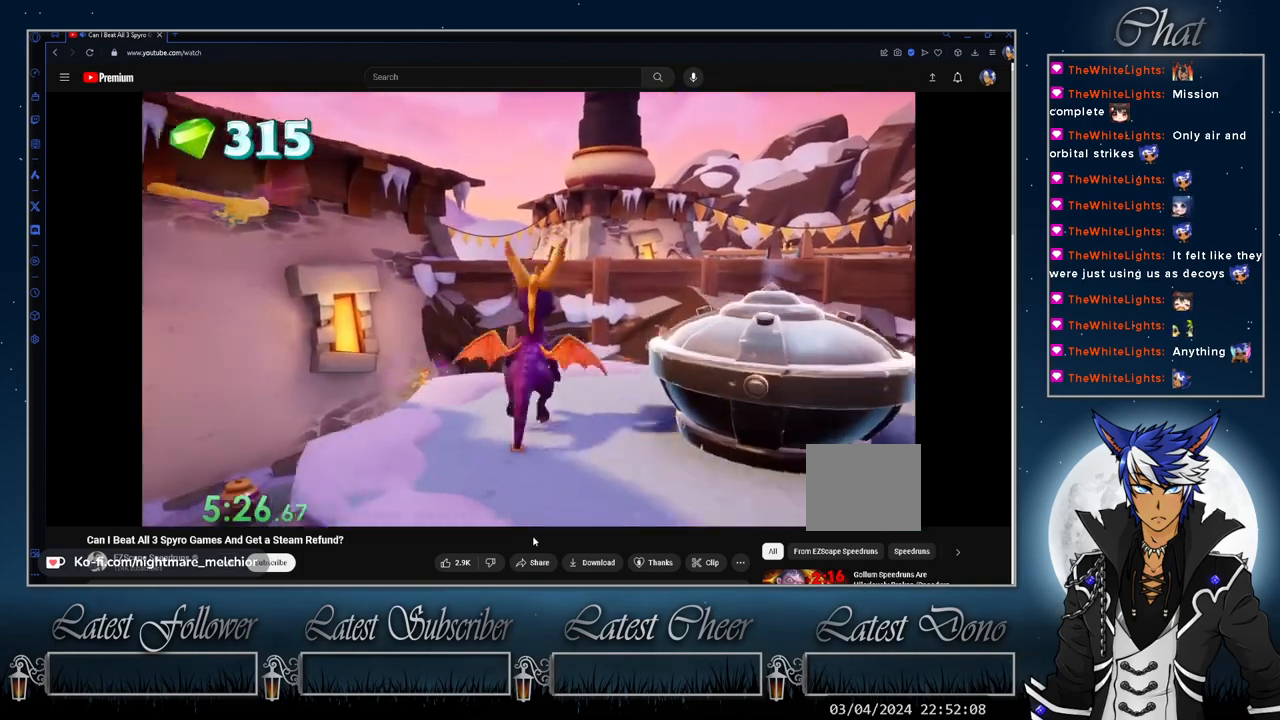
{"buttons": ["SQUARE"], "left_stick": "up-right", "right_stick": "center", "events": [[133, "SQUARE", "down"], [167, "left_stick", "up-right"]]}
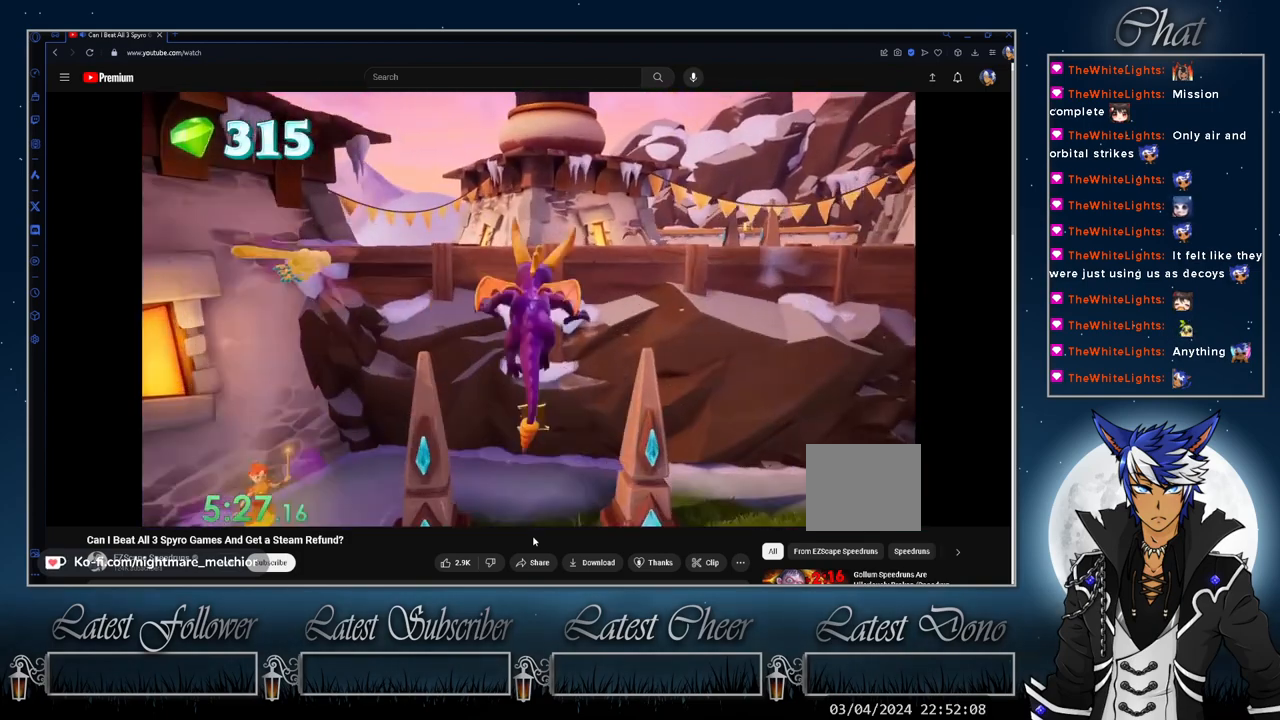
{"buttons": [], "left_stick": "up", "right_stick": "center", "events": [[100, "left_stick", "up"], [300, "SQUARE", "up"]]}
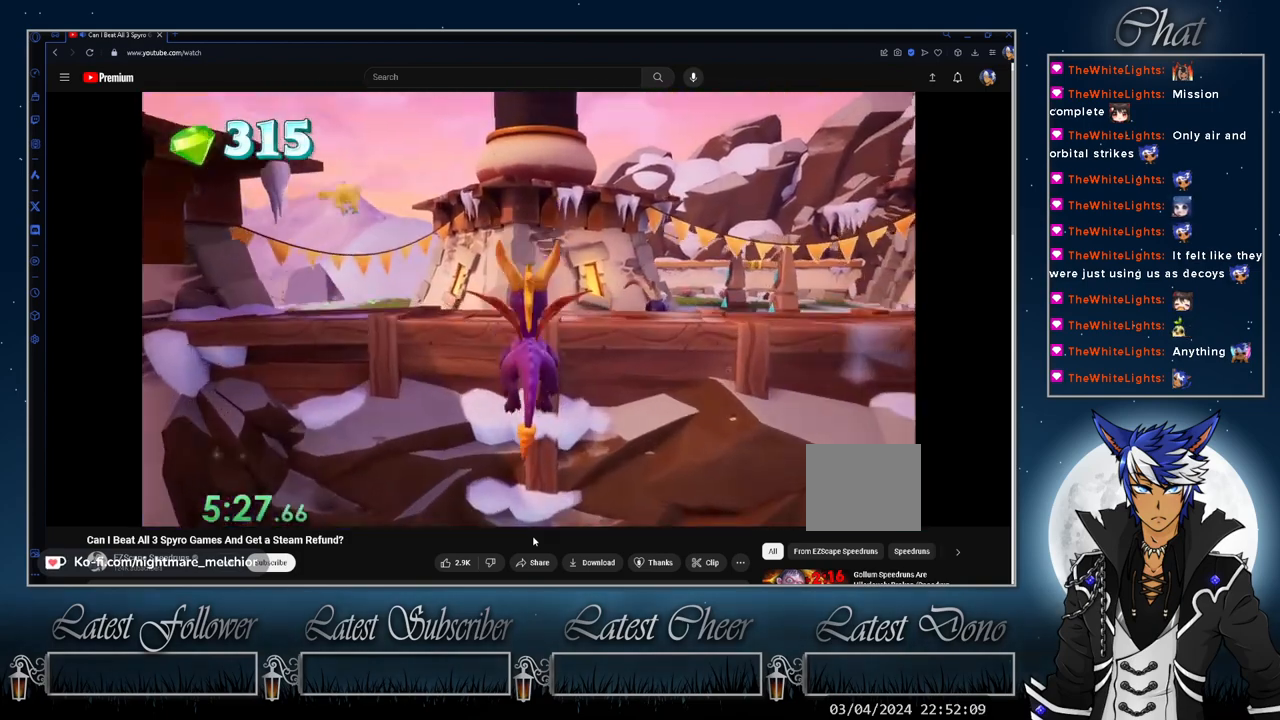
{"buttons": ["TRIANGLE"], "left_stick": "up", "right_stick": "center", "events": [[433, "TRIANGLE", "down"]]}
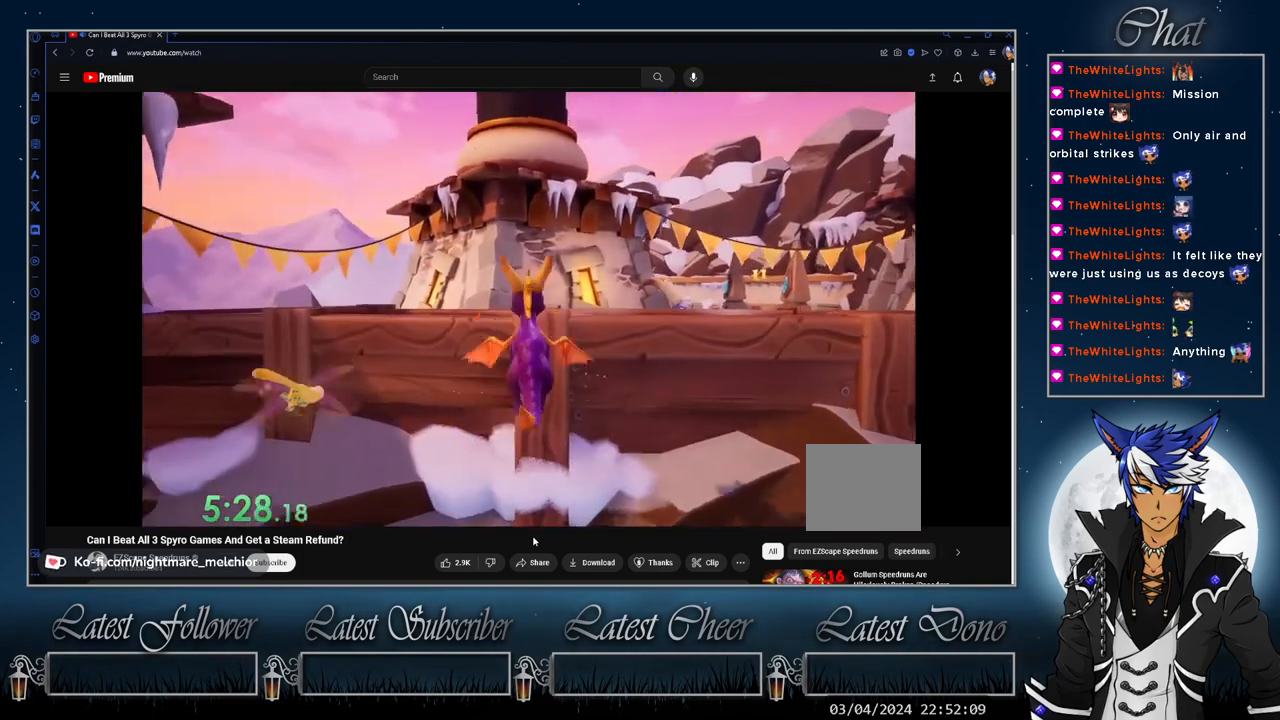
{"buttons": [], "left_stick": "up", "right_stick": "center", "events": [[367, "TRIANGLE", "up"]]}
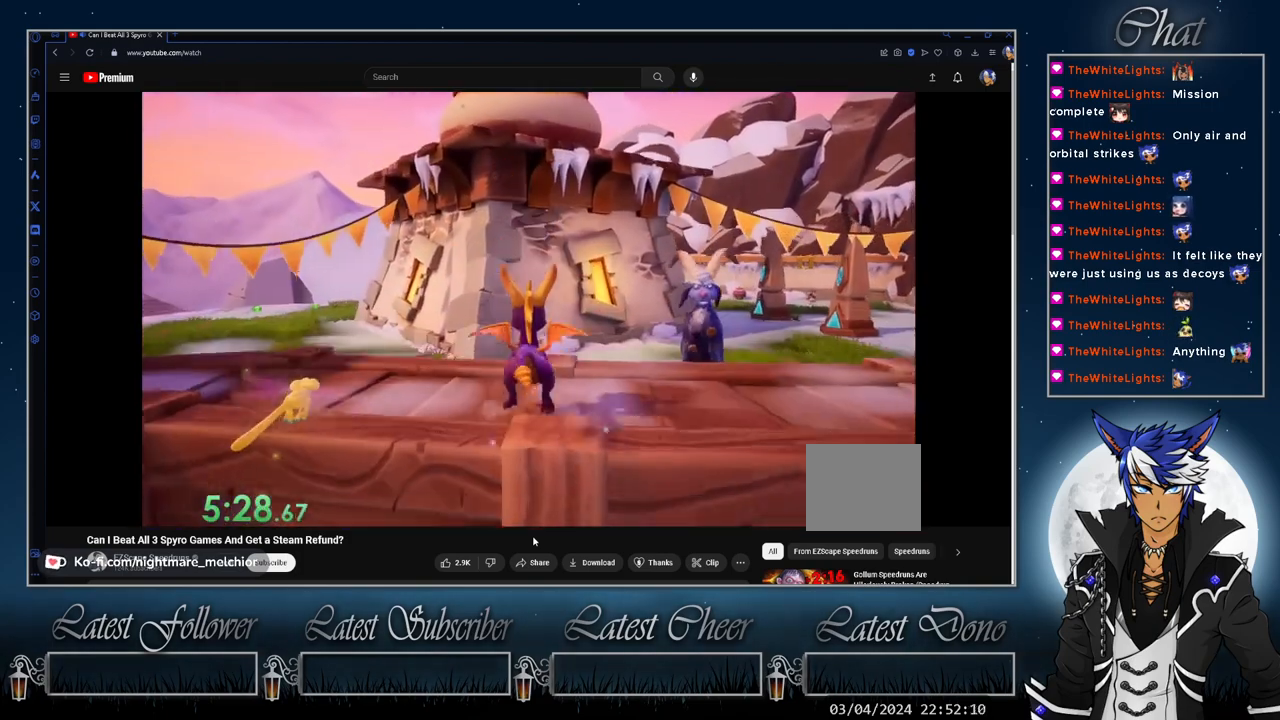
{"buttons": ["SQUARE"], "left_stick": "left", "right_stick": "center", "events": [[67, "SQUARE", "down"], [167, "left_stick", "left"]]}